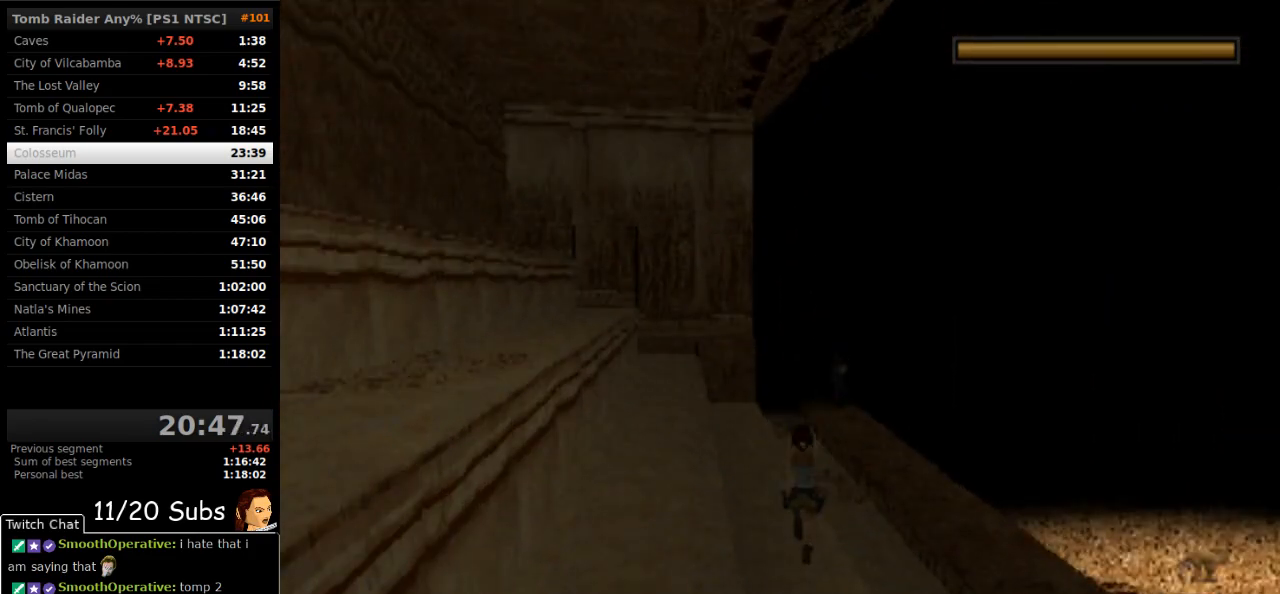
Gameplay with a controller (PlayStation layout); each line is a JSON object with the inputs held at the frame after it. "events" lists button and stick changes between this image and that frame as [ms after this image, input, new state], when the widget could be followed in between. Not read: L3 R3 left_stick.
{"buttons": ["CROSS", "SQUARE", "DPAD_UP"], "right_stick": "center", "events": []}
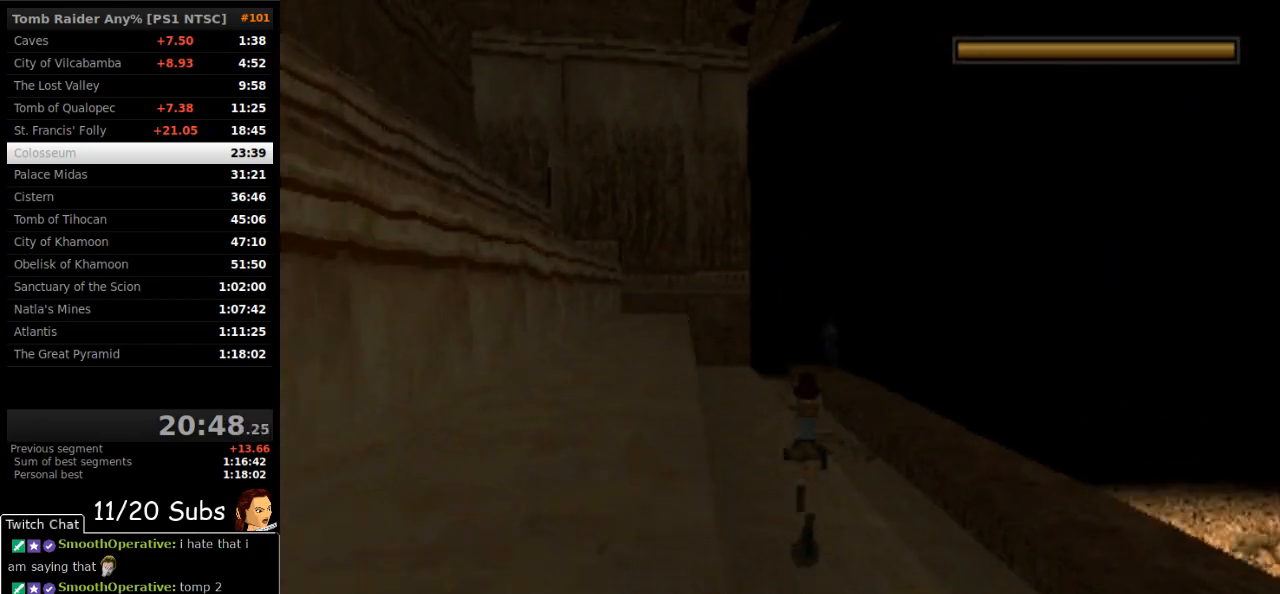
{"buttons": ["CROSS", "SQUARE", "DPAD_UP"], "right_stick": "center", "events": [[217, "DPAD_LEFT", "down"], [483, "DPAD_LEFT", "up"]]}
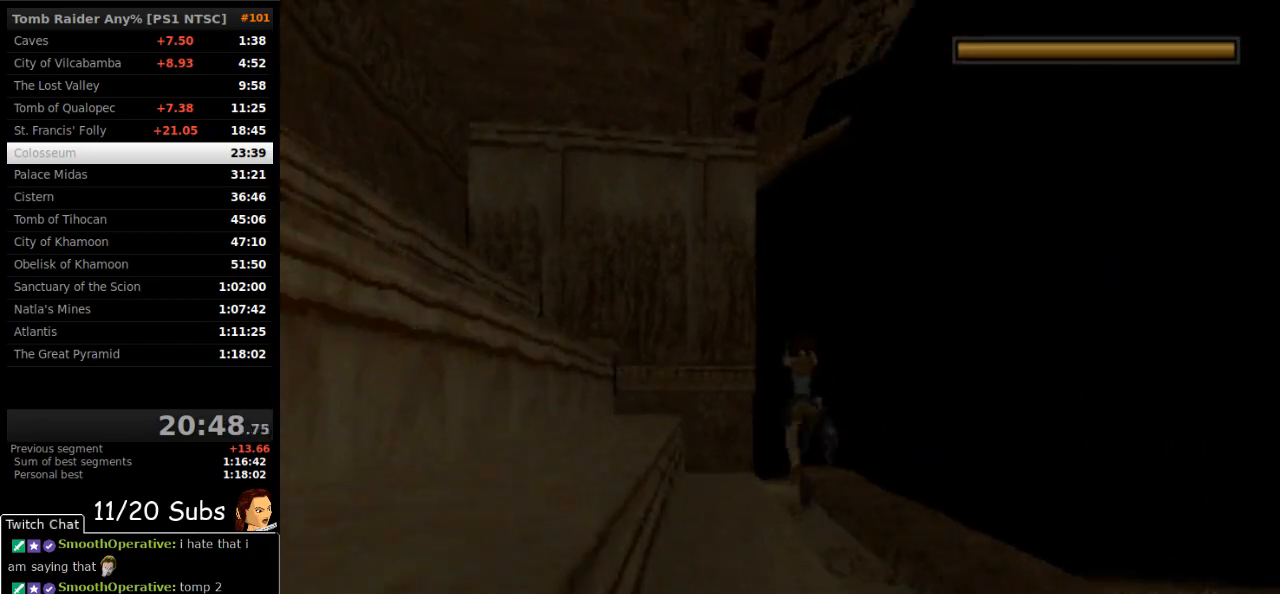
{"buttons": ["CROSS", "SQUARE", "DPAD_UP"], "right_stick": "center", "events": []}
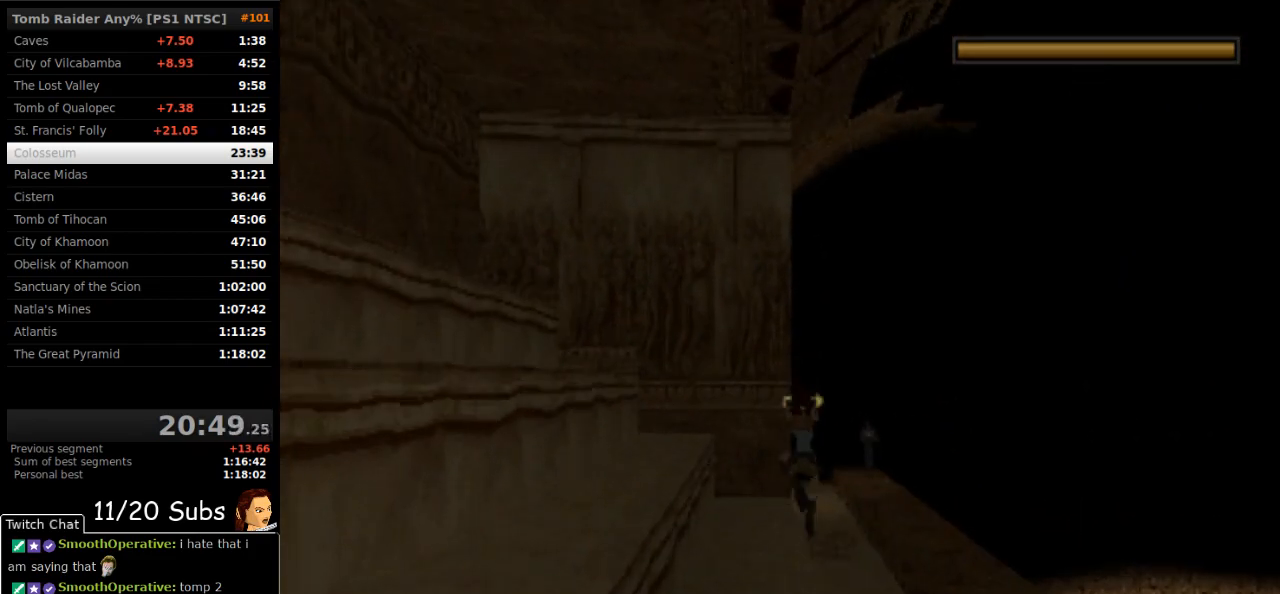
{"buttons": ["CROSS", "SQUARE", "DPAD_UP", "DPAD_LEFT"], "right_stick": "center", "events": [[83, "DPAD_RIGHT", "down"], [233, "DPAD_RIGHT", "up"], [383, "DPAD_LEFT", "down"]]}
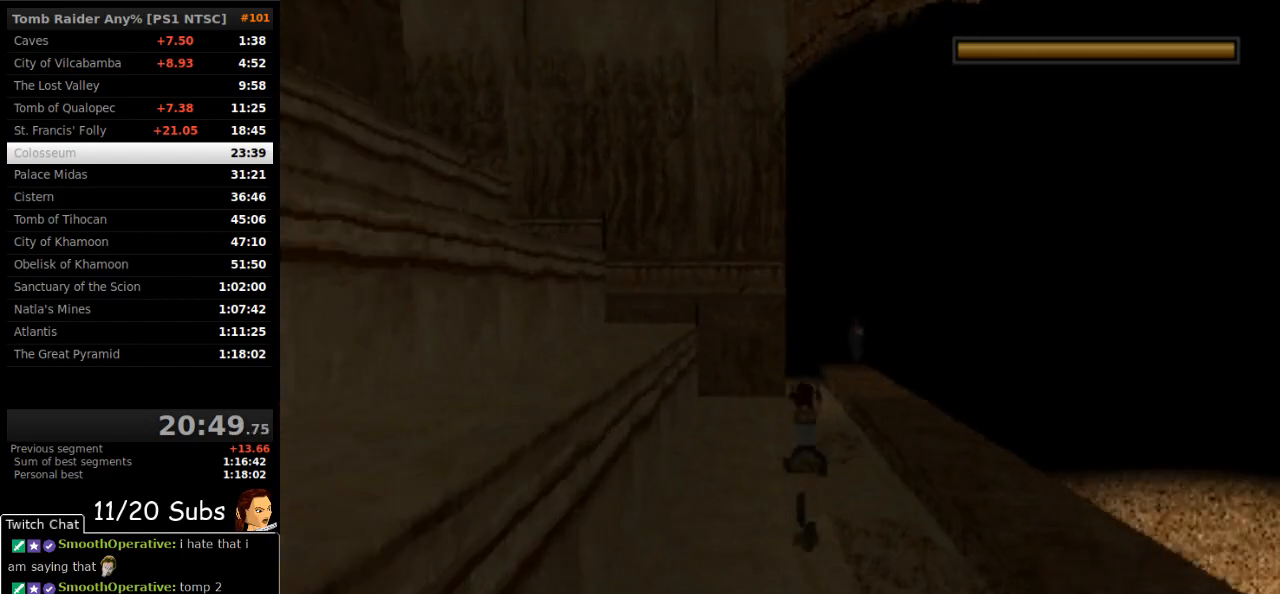
{"buttons": ["CROSS", "SQUARE", "DPAD_UP"], "right_stick": "center", "events": [[50, "DPAD_LEFT", "up"], [300, "DPAD_LEFT", "down"], [400, "DPAD_LEFT", "up"]]}
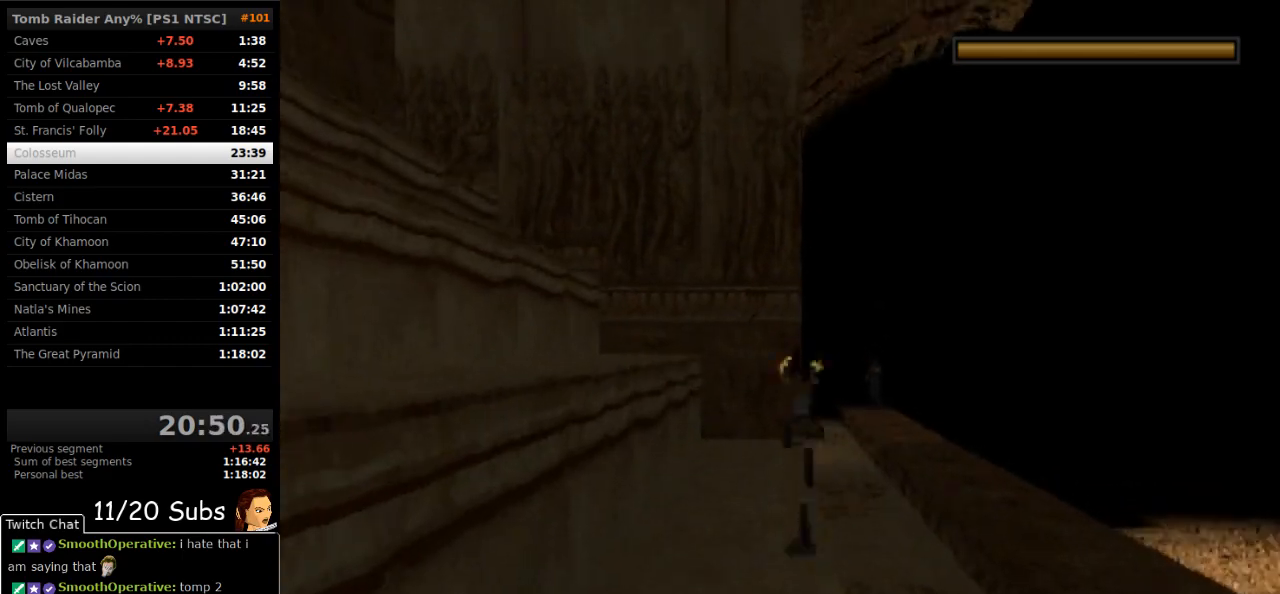
{"buttons": ["CROSS", "SQUARE", "DPAD_UP"], "right_stick": "center", "events": []}
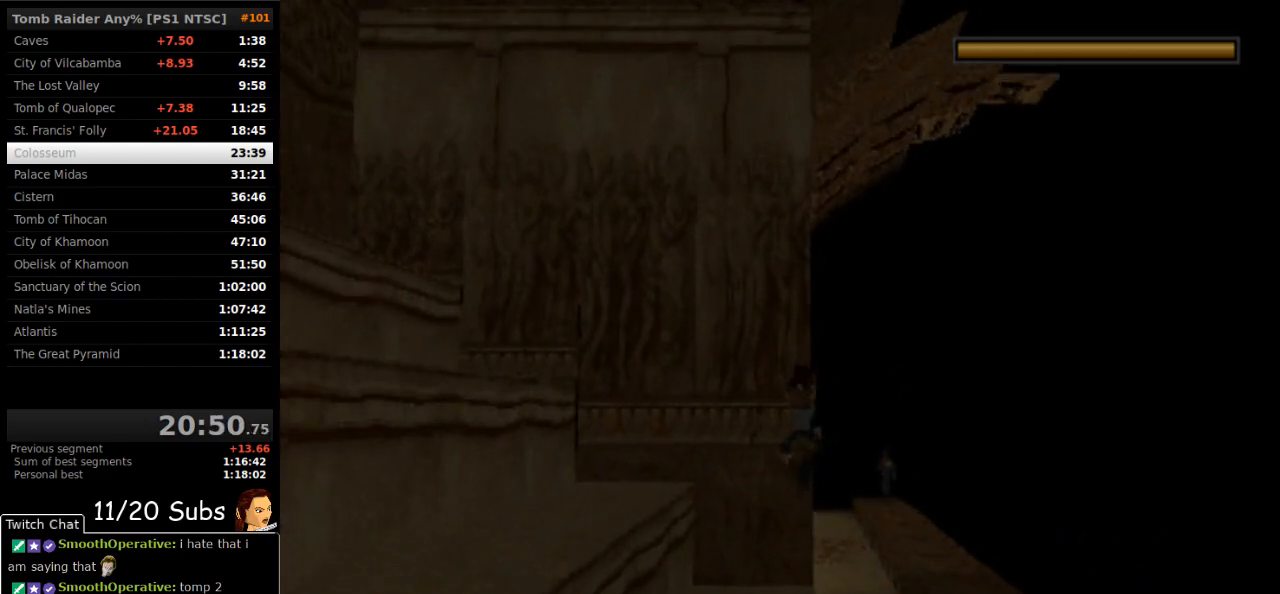
{"buttons": ["CROSS", "SQUARE", "DPAD_UP", "DPAD_RIGHT"], "right_stick": "center", "events": [[417, "DPAD_RIGHT", "down"]]}
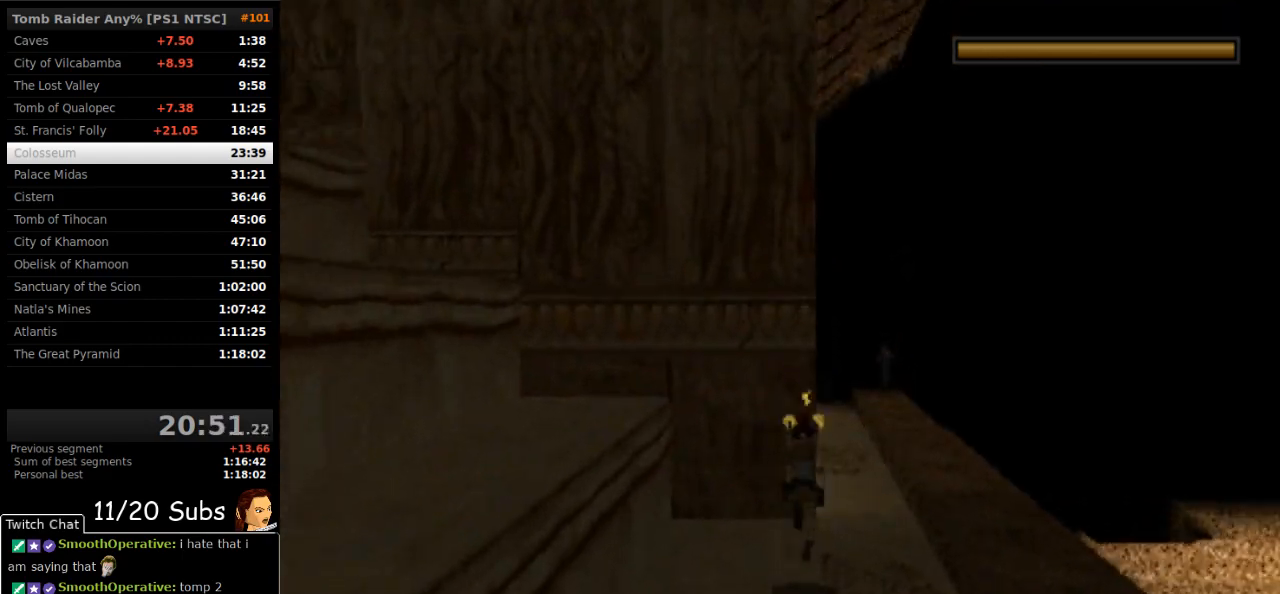
{"buttons": ["CROSS", "SQUARE", "DPAD_UP"], "right_stick": "center", "events": [[217, "DPAD_RIGHT", "up"], [317, "DPAD_RIGHT", "down"], [500, "DPAD_RIGHT", "up"]]}
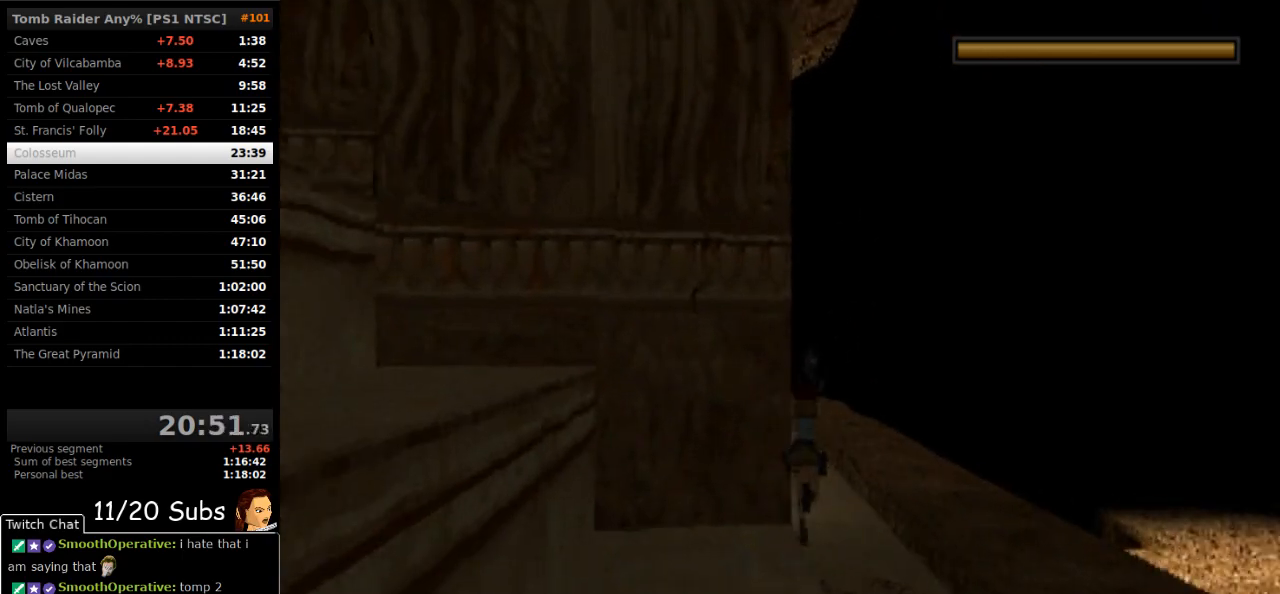
{"buttons": ["CROSS", "SQUARE", "DPAD_UP", "DPAD_LEFT"], "right_stick": "center", "events": [[83, "DPAD_LEFT", "down"]]}
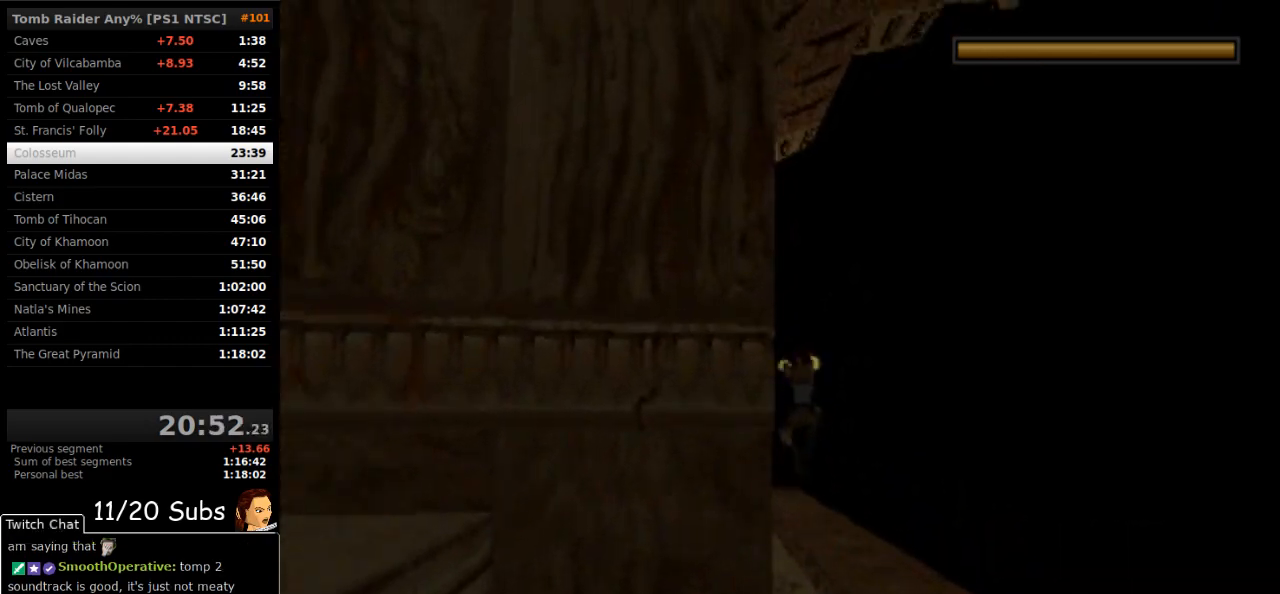
{"buttons": ["CROSS", "SQUARE", "DPAD_UP", "DPAD_LEFT"], "right_stick": "center", "events": [[83, "DPAD_LEFT", "up"], [467, "DPAD_LEFT", "down"]]}
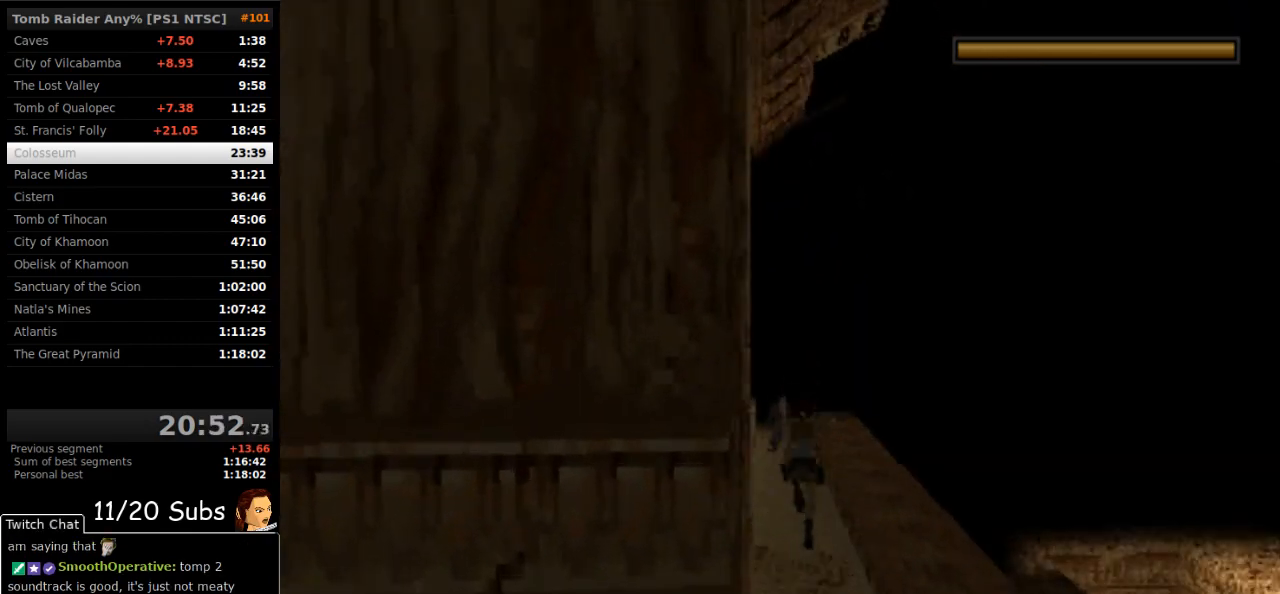
{"buttons": ["CROSS", "SQUARE", "DPAD_UP", "DPAD_LEFT"], "right_stick": "center", "events": [[217, "DPAD_LEFT", "up"], [467, "DPAD_LEFT", "down"]]}
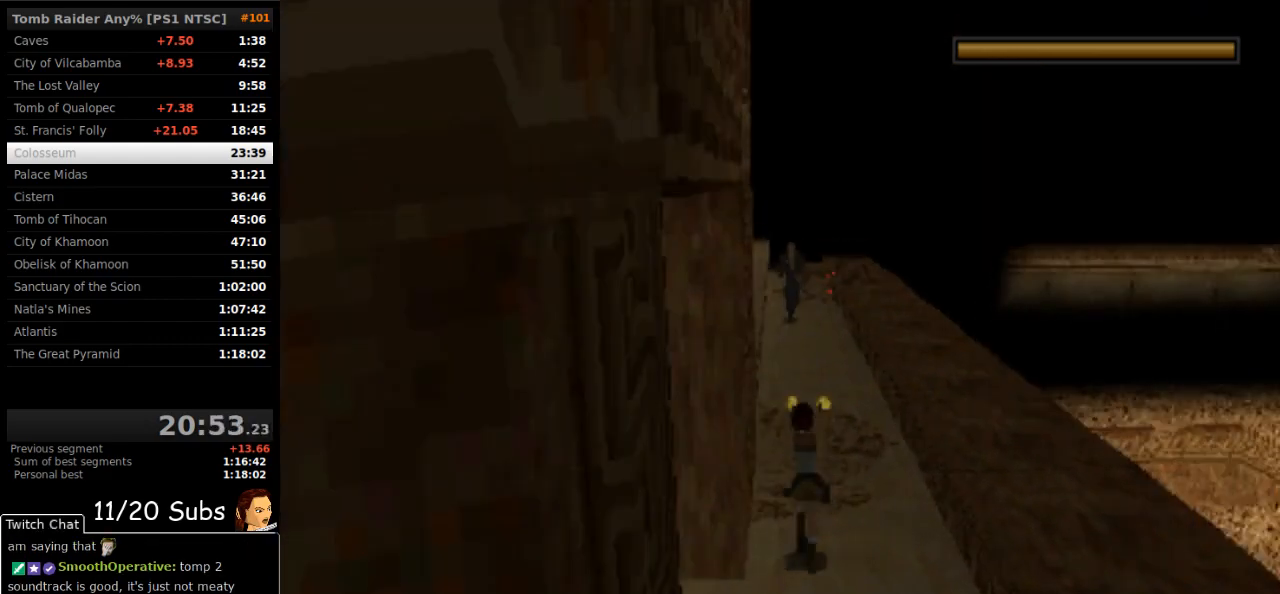
{"buttons": ["CROSS", "SQUARE", "DPAD_UP", "DPAD_LEFT"], "right_stick": "center", "events": [[167, "CROSS", "up"], [167, "DPAD_LEFT", "up"], [250, "CROSS", "down"], [483, "DPAD_LEFT", "down"]]}
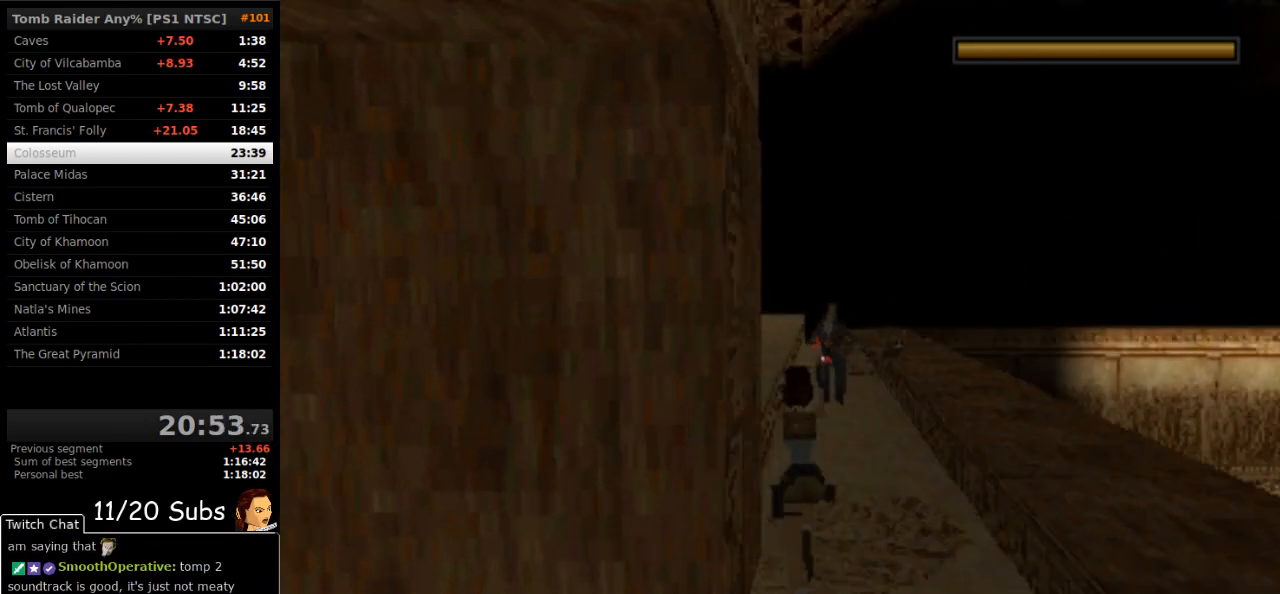
{"buttons": ["CROSS", "SQUARE", "DPAD_UP", "DPAD_LEFT"], "right_stick": "center", "events": []}
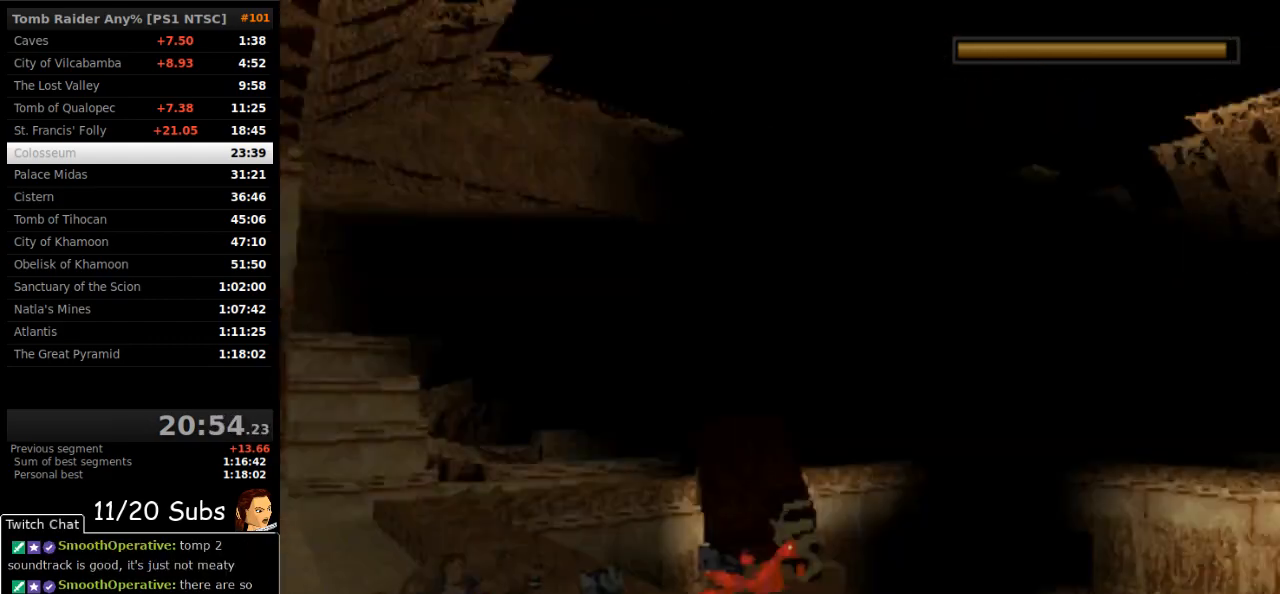
{"buttons": ["CROSS", "SQUARE", "DPAD_UP"], "right_stick": "center", "events": [[117, "DPAD_LEFT", "up"]]}
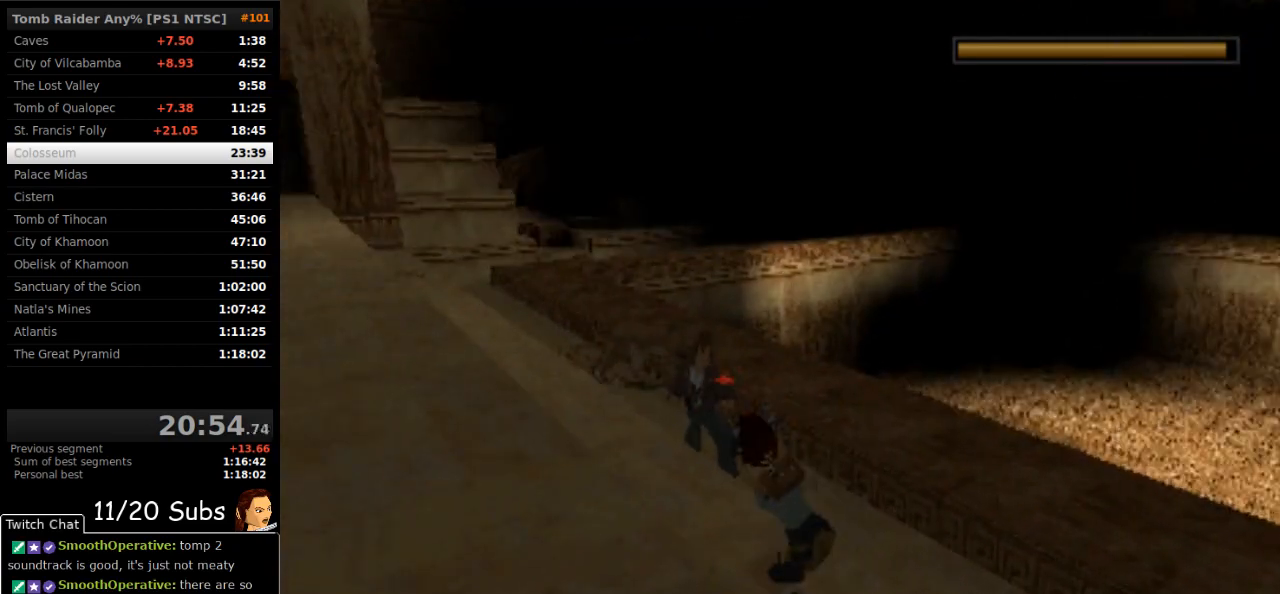
{"buttons": ["DPAD_UP"], "right_stick": "center", "events": [[17, "DPAD_RIGHT", "down"], [433, "SQUARE", "up"], [450, "CROSS", "up"], [483, "DPAD_RIGHT", "up"]]}
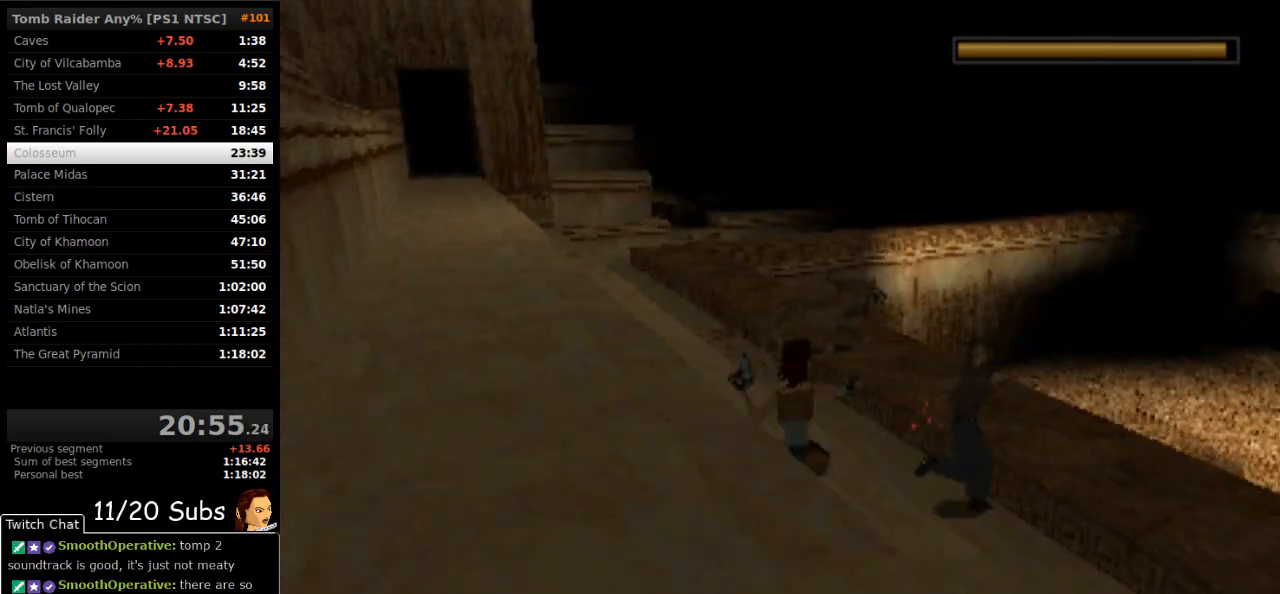
{"buttons": ["CROSS", "DPAD_UP"], "right_stick": "center", "events": [[17, "CROSS", "down"], [250, "DPAD_RIGHT", "down"], [500, "DPAD_RIGHT", "up"]]}
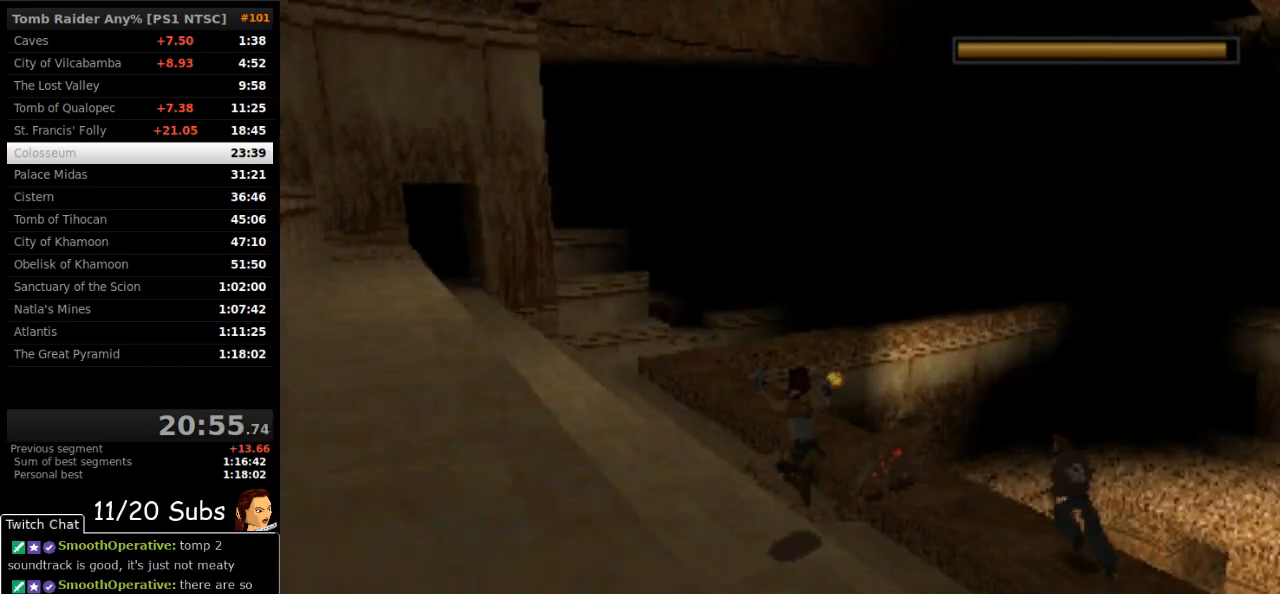
{"buttons": ["CROSS", "SQUARE", "DPAD_UP"], "right_stick": "center", "events": [[83, "SQUARE", "down"]]}
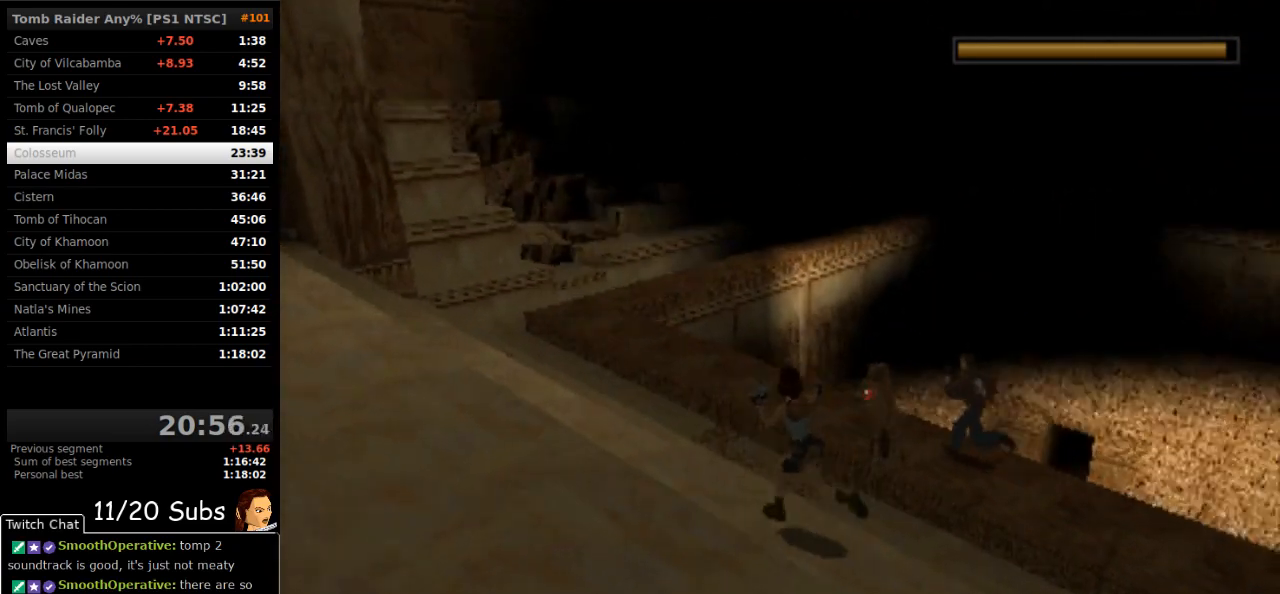
{"buttons": ["CROSS", "SQUARE", "DPAD_UP"], "right_stick": "center", "events": []}
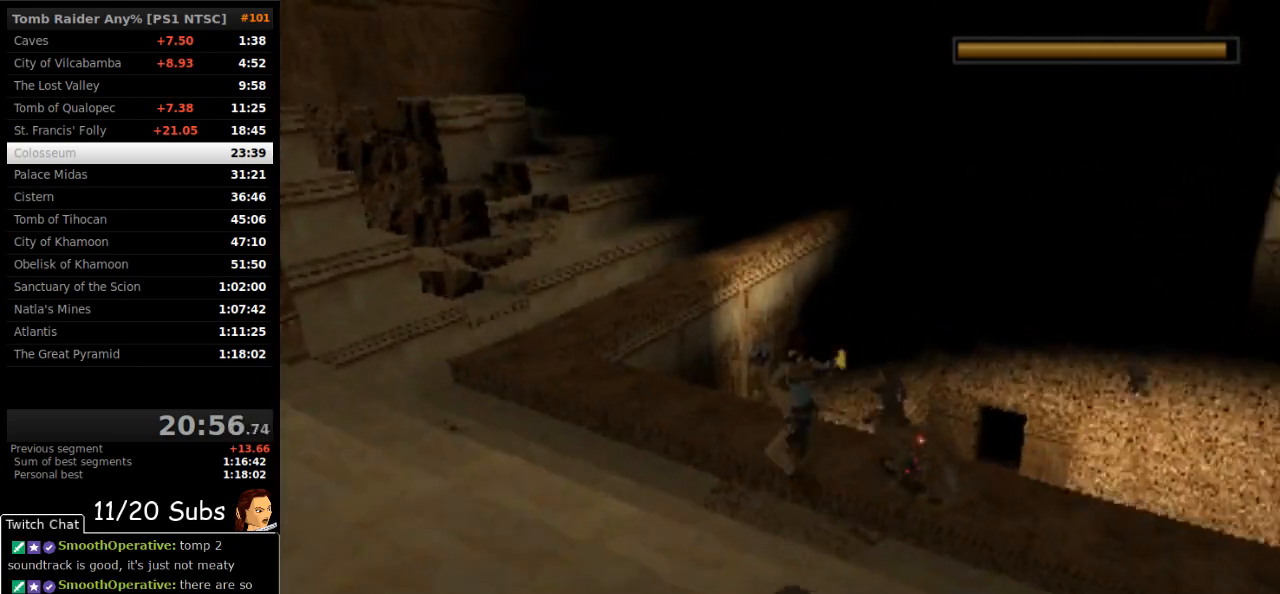
{"buttons": ["CROSS", "SQUARE", "DPAD_UP"], "right_stick": "center", "events": []}
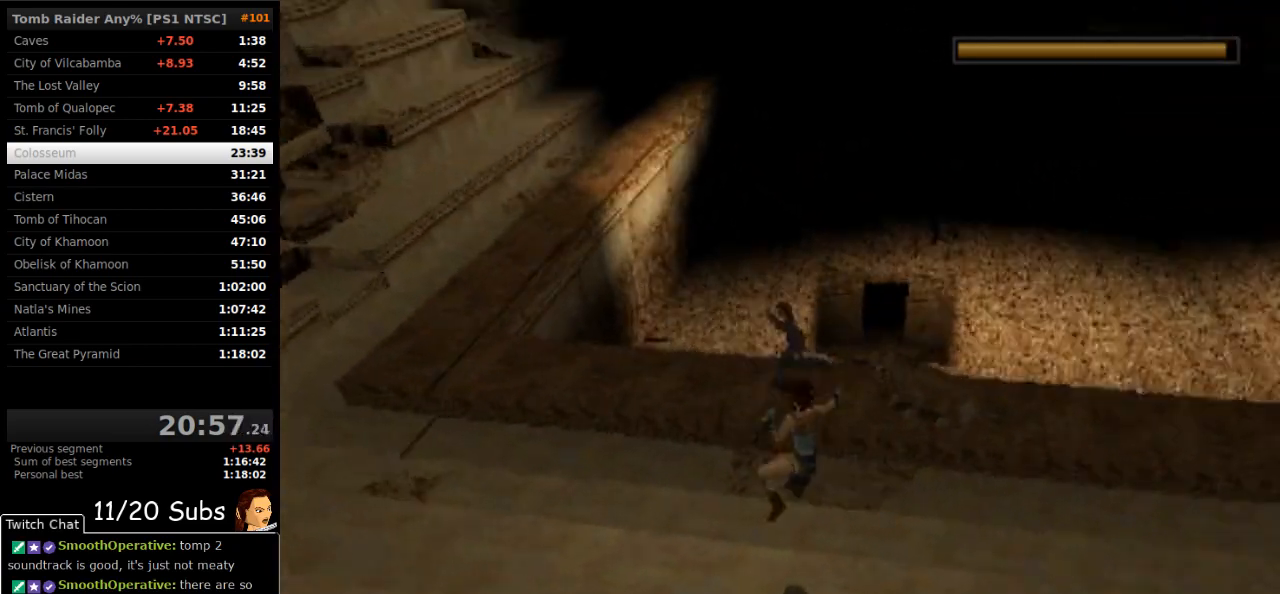
{"buttons": ["CROSS", "SQUARE", "DPAD_UP", "DPAD_RIGHT"], "right_stick": "center", "events": [[350, "DPAD_RIGHT", "down"]]}
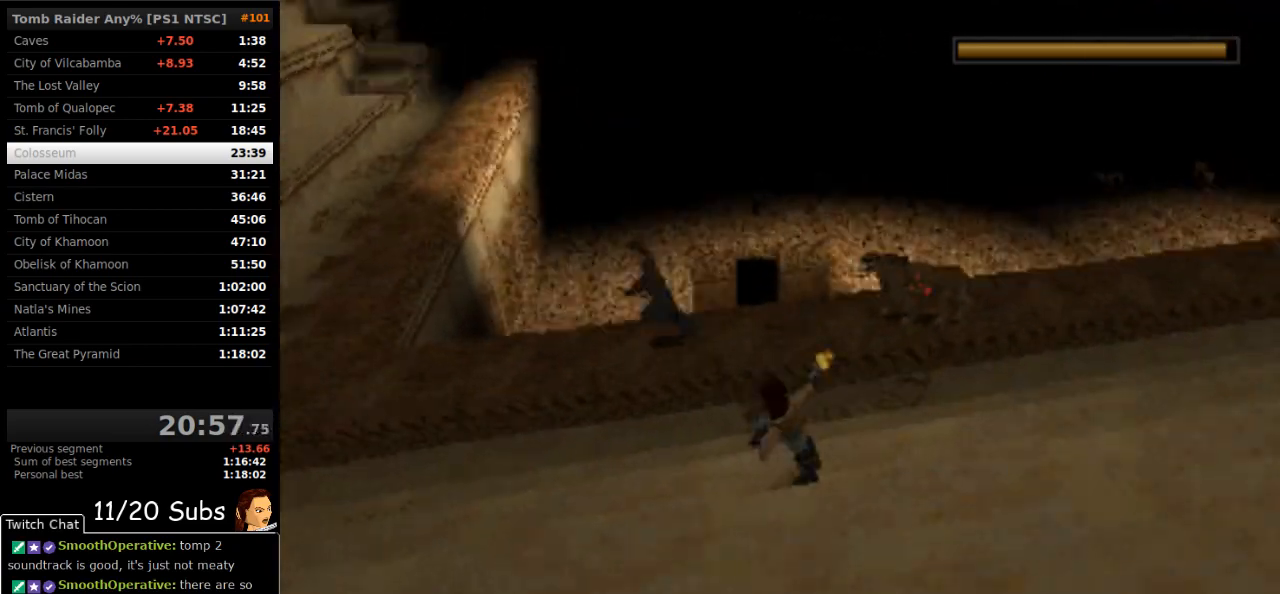
{"buttons": ["CROSS", "SQUARE", "DPAD_UP"], "right_stick": "center", "events": [[67, "DPAD_RIGHT", "up"]]}
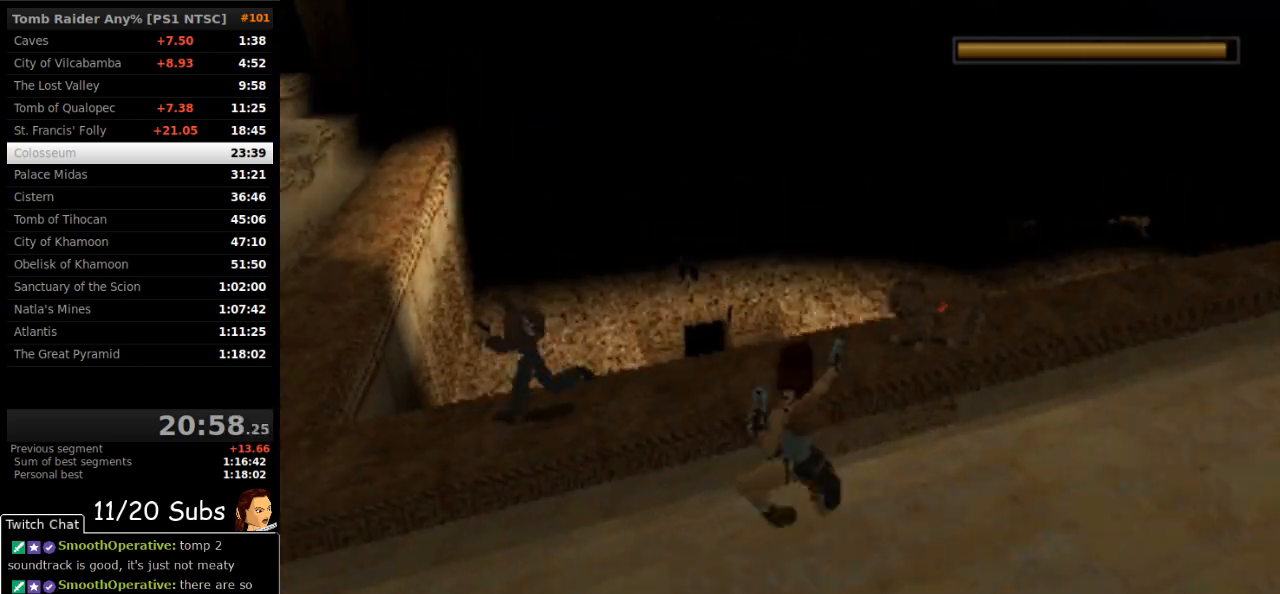
{"buttons": ["CROSS", "SQUARE", "DPAD_UP", "DPAD_RIGHT"], "right_stick": "center", "events": [[217, "DPAD_RIGHT", "down"]]}
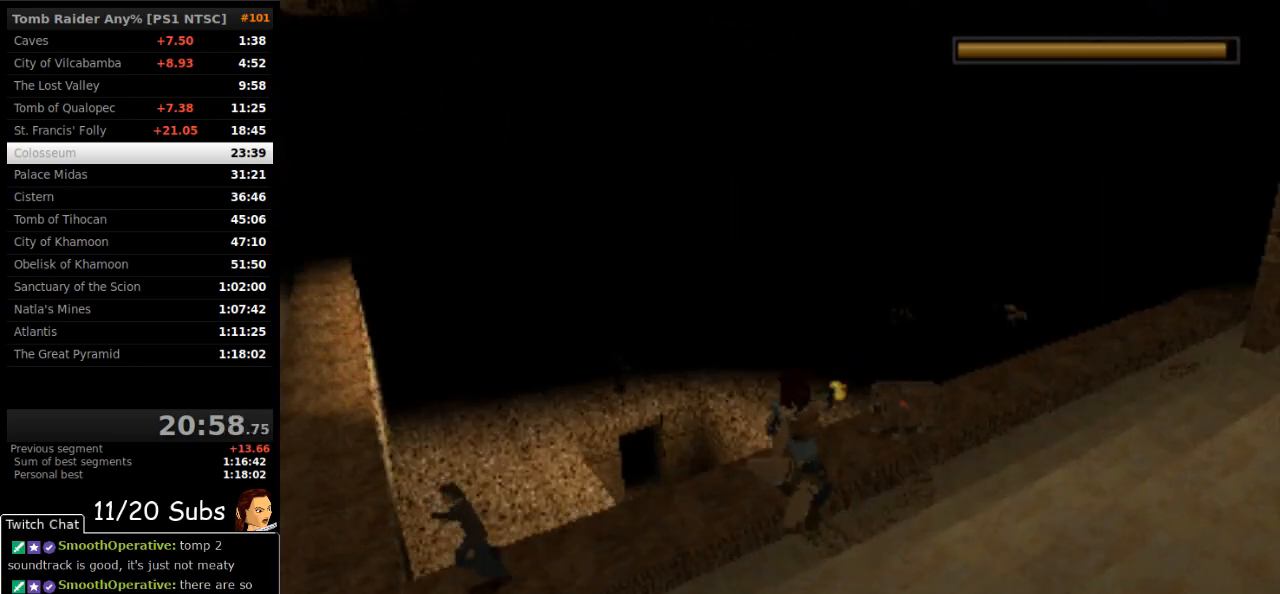
{"buttons": ["CROSS", "SQUARE", "DPAD_UP"], "right_stick": "center", "events": [[67, "DPAD_RIGHT", "up"]]}
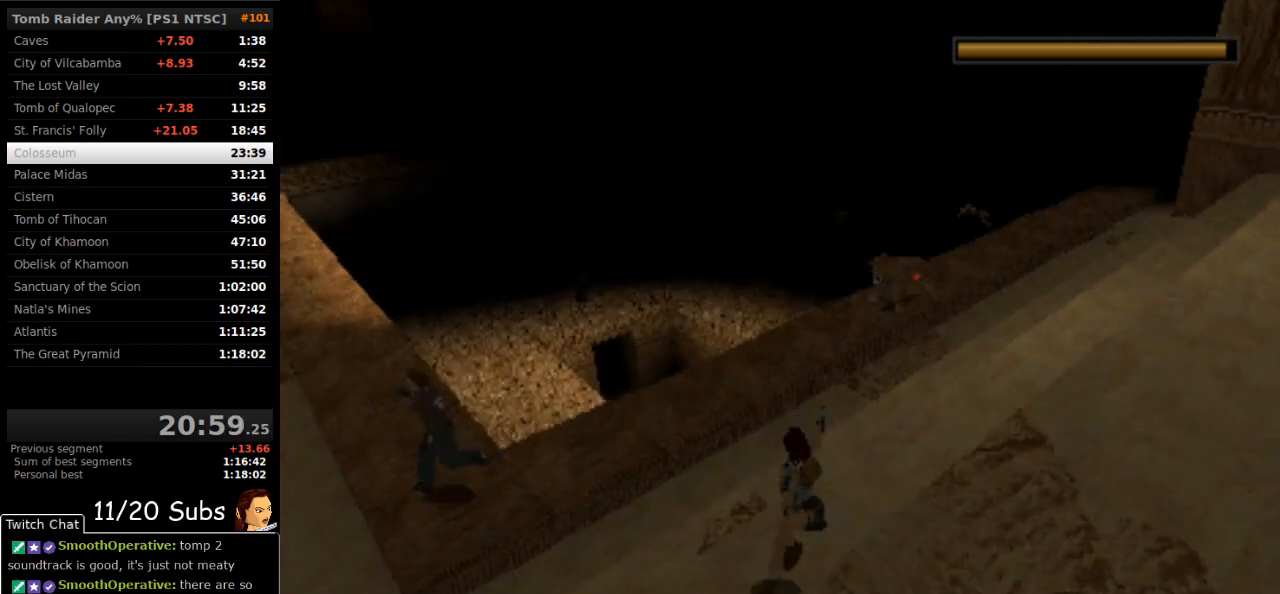
{"buttons": ["CROSS", "SQUARE", "DPAD_UP", "DPAD_LEFT"], "right_stick": "center", "events": [[33, "DPAD_RIGHT", "down"], [167, "DPAD_RIGHT", "up"], [350, "DPAD_LEFT", "down"]]}
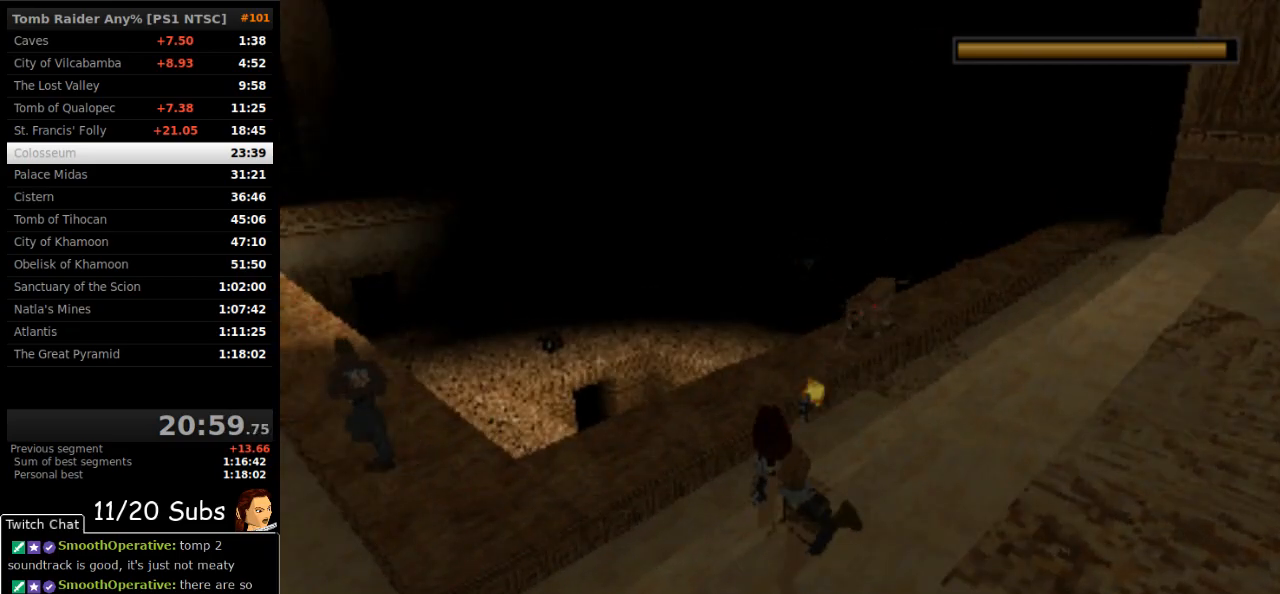
{"buttons": ["DPAD_UP", "DPAD_RIGHT"], "right_stick": "center", "events": [[350, "DPAD_LEFT", "up"], [450, "SQUARE", "up"], [500, "CROSS", "up"], [500, "DPAD_RIGHT", "down"]]}
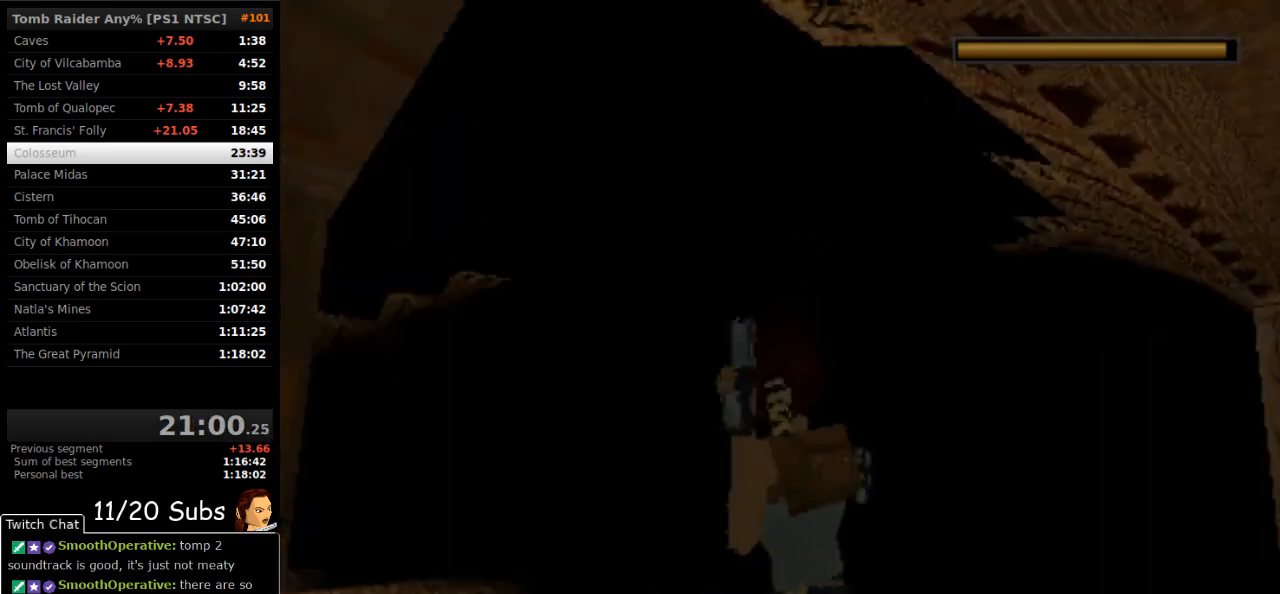
{"buttons": ["DPAD_UP", "DPAD_LEFT"], "right_stick": "center", "events": [[67, "CROSS", "down"], [167, "CROSS", "up"], [183, "DPAD_RIGHT", "up"], [200, "CROSS", "down"], [383, "CROSS", "up"], [400, "DPAD_LEFT", "down"], [433, "CROSS", "down"], [500, "CROSS", "up"]]}
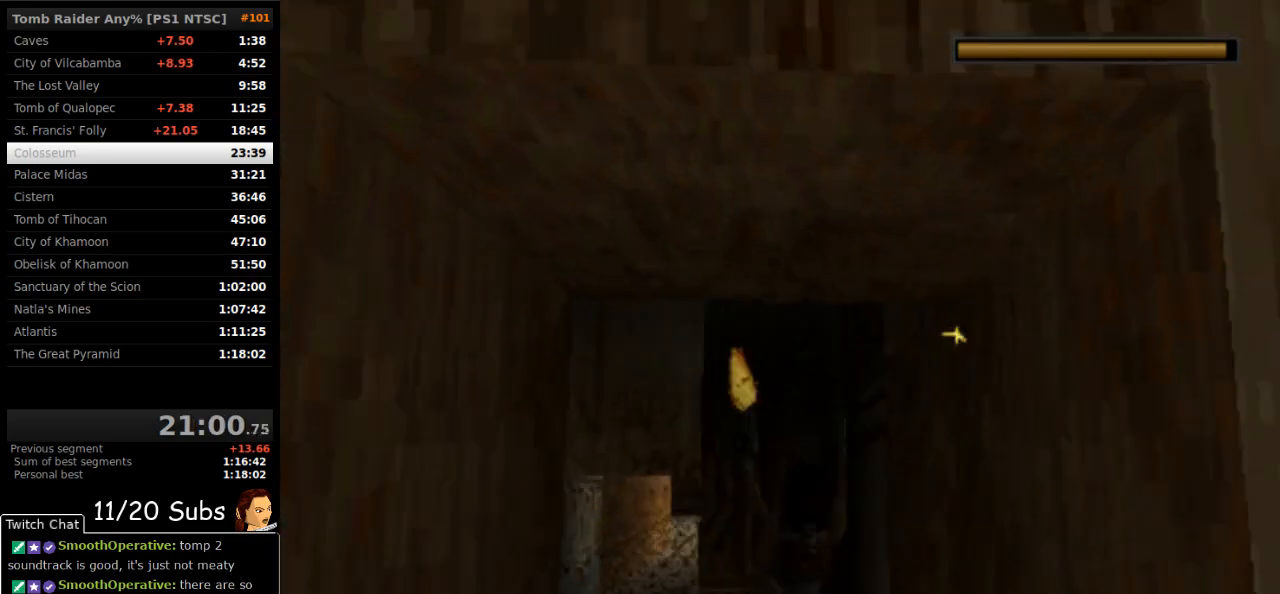
{"buttons": ["CROSS", "DPAD_UP", "DPAD_LEFT"], "right_stick": "center", "events": [[50, "CROSS", "down"], [117, "CROSS", "up"], [167, "CROSS", "down"], [200, "DPAD_LEFT", "up"], [250, "CROSS", "up"], [300, "CROSS", "down"], [317, "DPAD_LEFT", "down"]]}
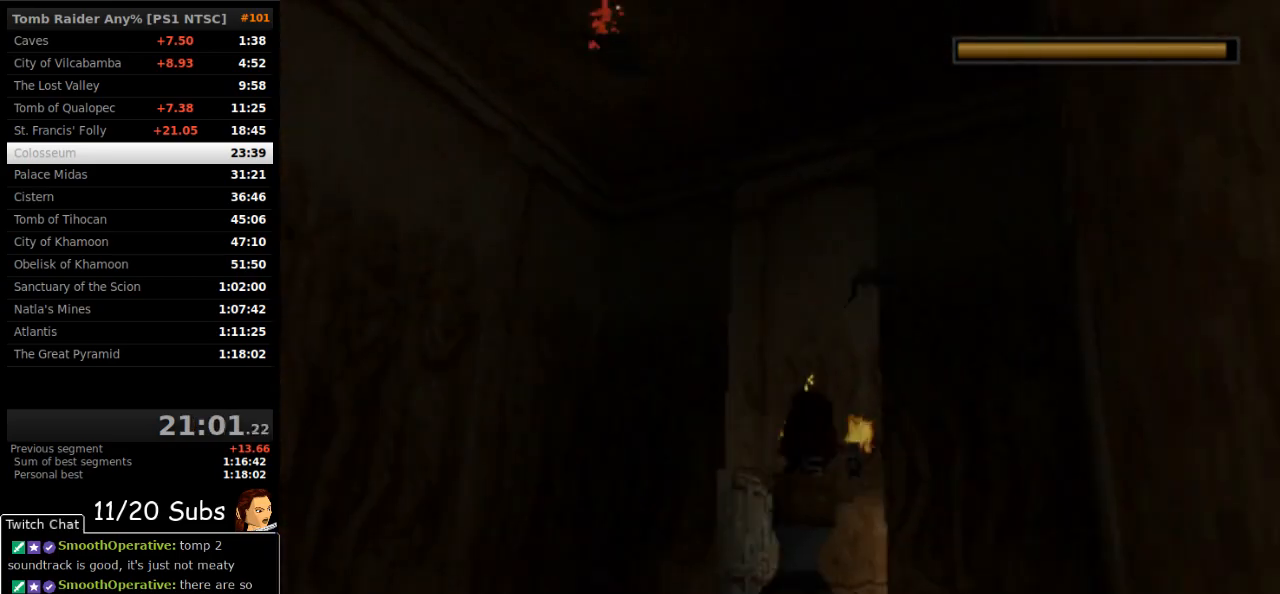
{"buttons": ["TRIANGLE", "DPAD_UP", "DPAD_LEFT"], "right_stick": "center", "events": [[33, "SQUARE", "down"], [333, "DPAD_LEFT", "up"], [433, "CROSS", "up"], [433, "SQUARE", "up"], [483, "DPAD_LEFT", "down"], [483, "TRIANGLE", "down"]]}
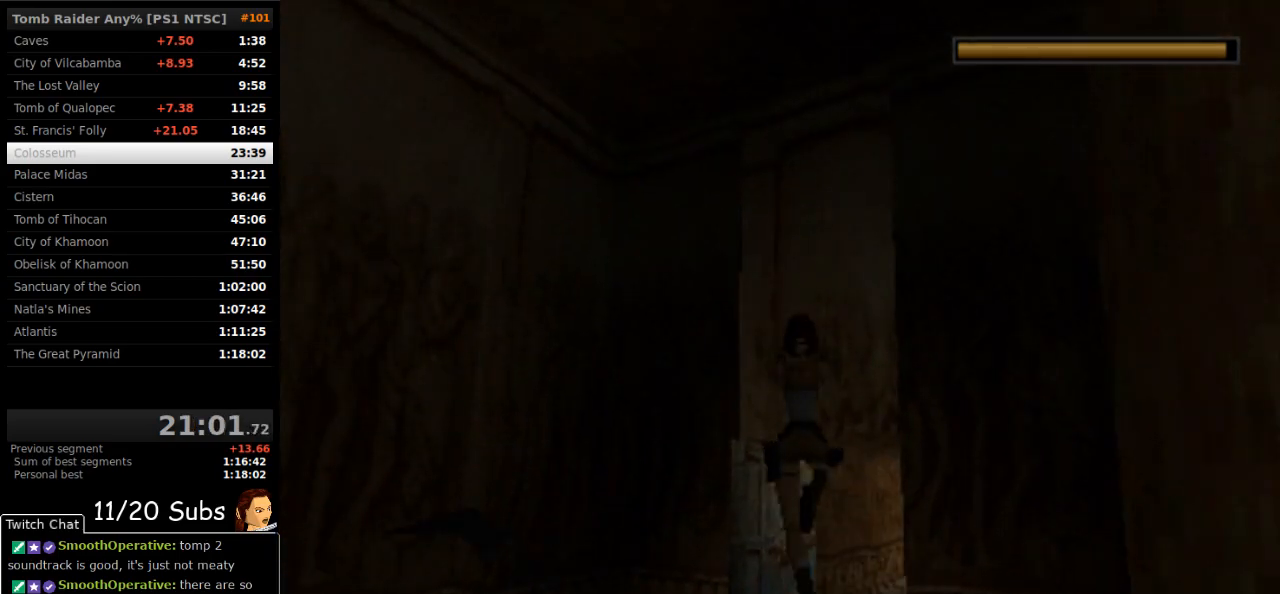
{"buttons": ["DPAD_UP", "DPAD_RIGHT"], "right_stick": "center", "events": [[100, "TRIANGLE", "up"], [350, "DPAD_LEFT", "up"], [383, "DPAD_RIGHT", "down"]]}
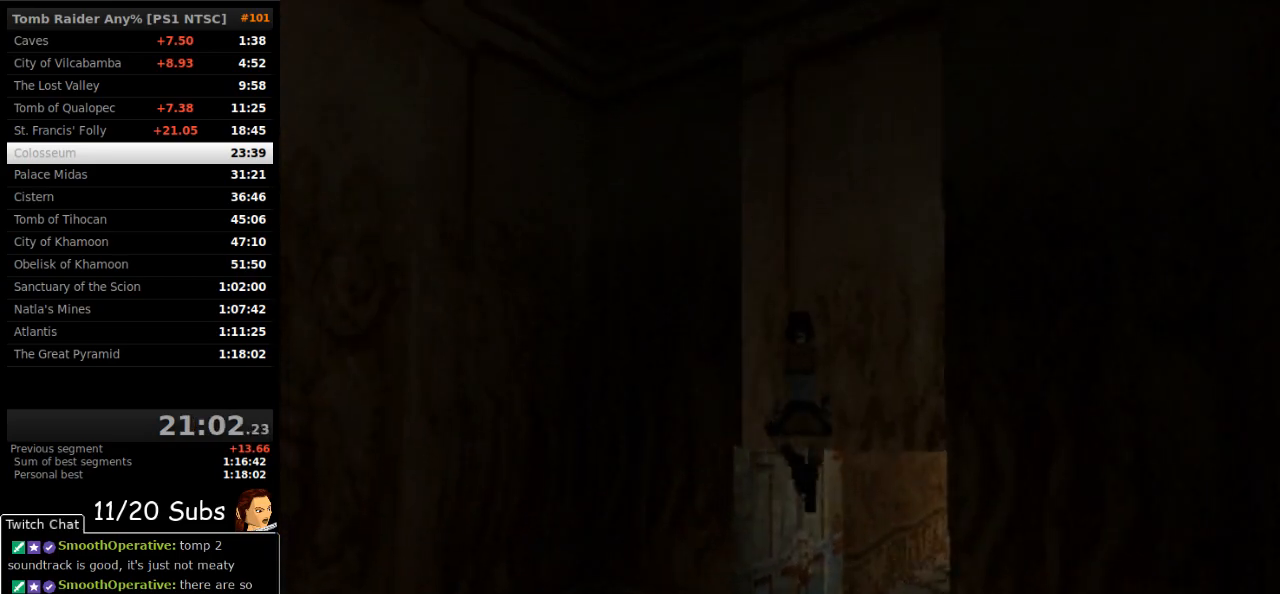
{"buttons": ["SQUARE", "DPAD_UP", "DPAD_RIGHT"], "right_stick": "center", "events": [[167, "SQUARE", "down"]]}